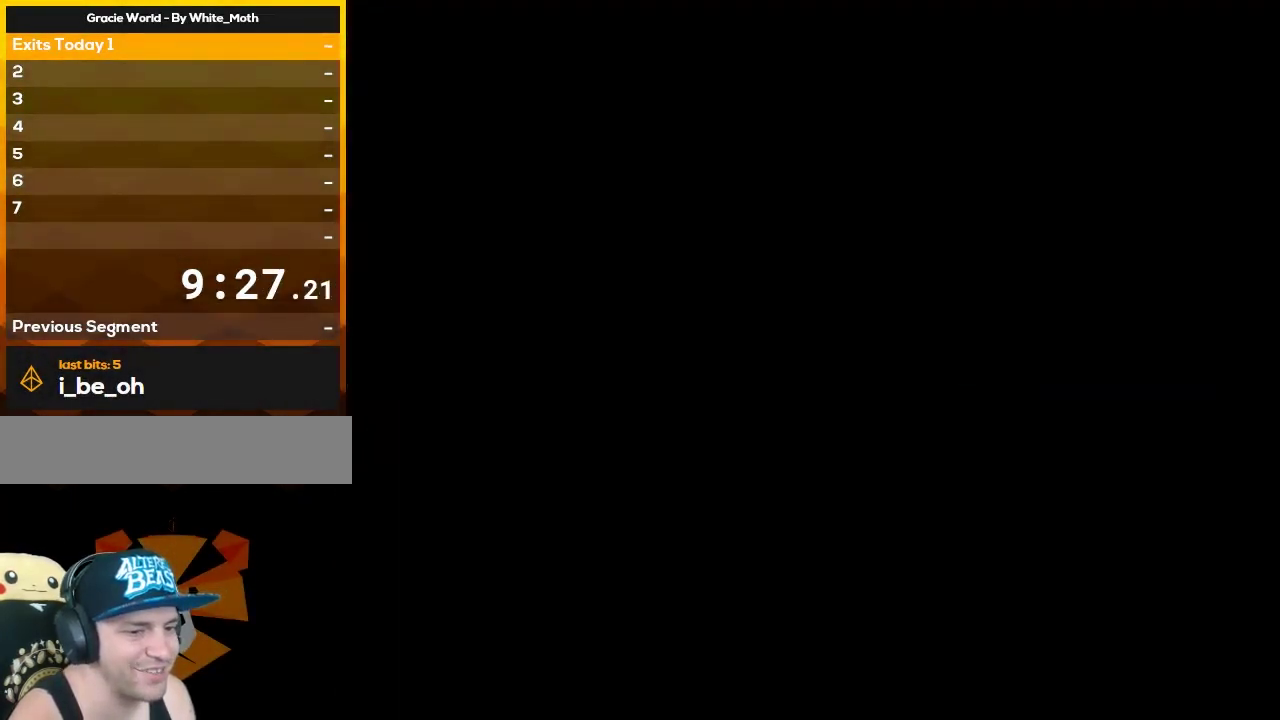
Gameplay with a controller (Nintendo layout); each line is a JSON object with the inputs held at the frame after it. "events" lists button and stick changes between this image and that frame as [ms after this image, input, new state], when the widget could be followed in between. Not read: L3 R3.
{"buttons": ["Y"], "events": []}
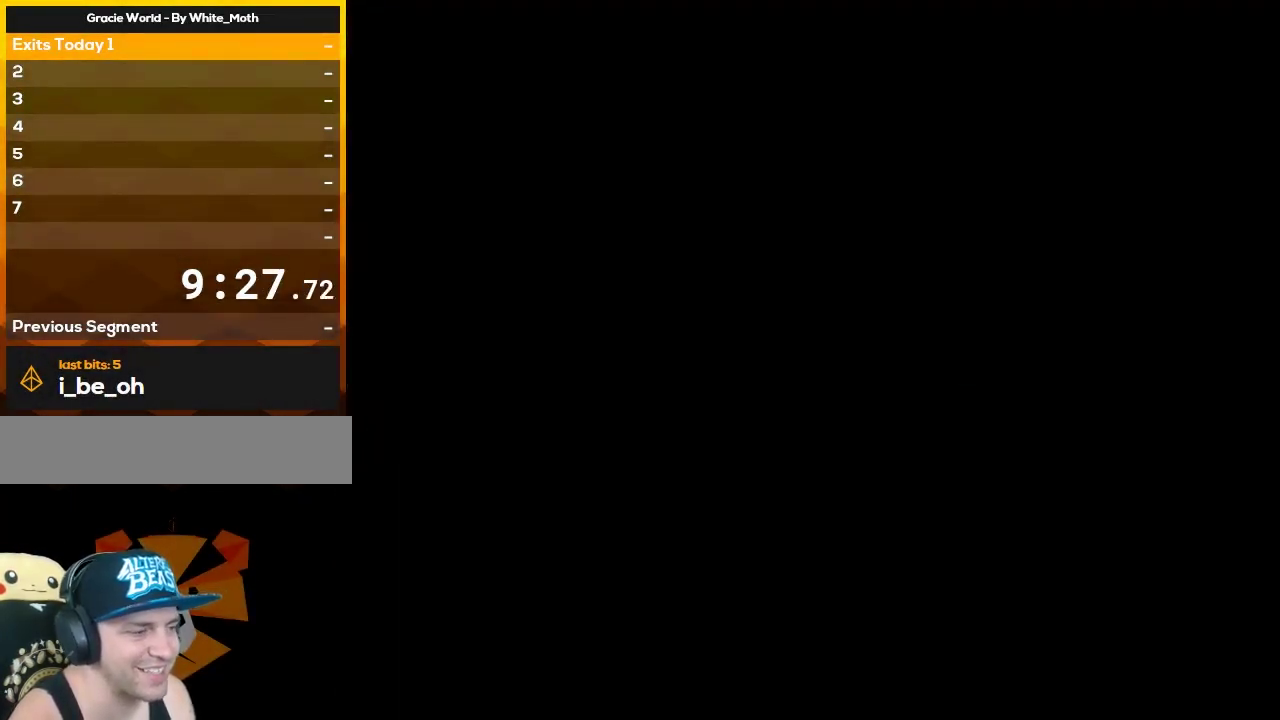
{"buttons": ["Y"], "events": []}
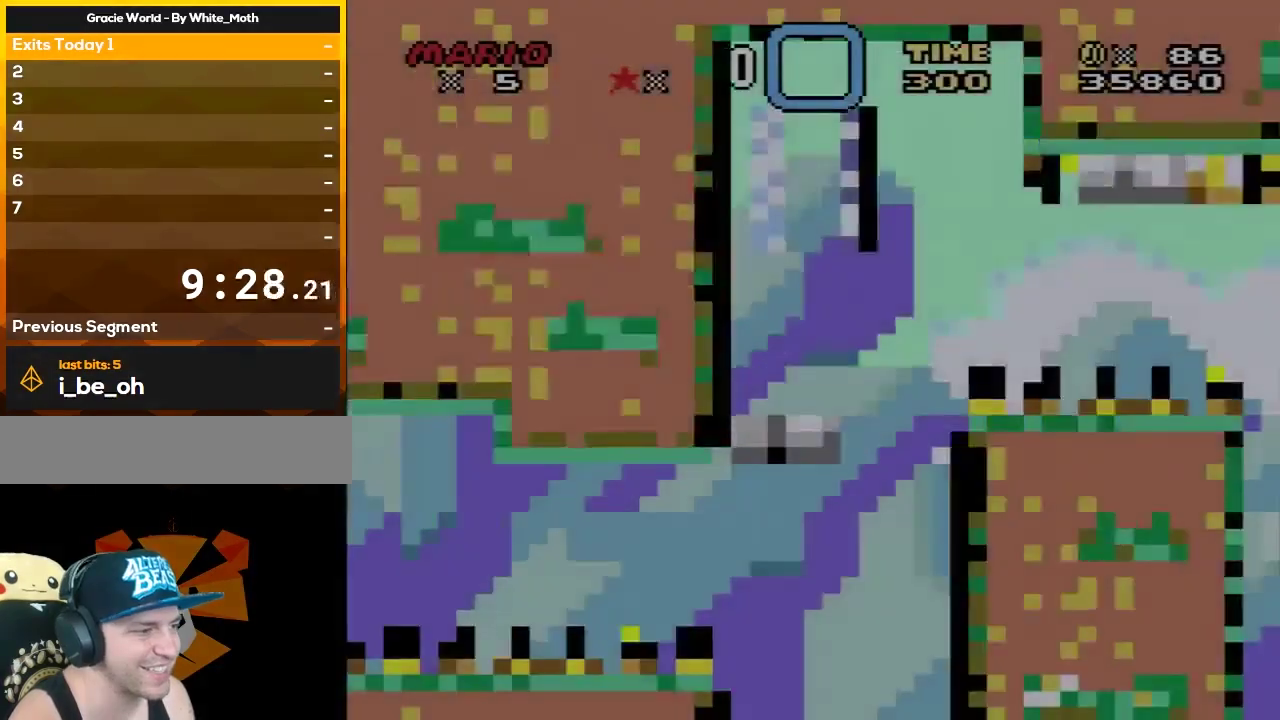
{"buttons": ["B", "Y", "DPAD_RIGHT"], "events": [[383, "DPAD_RIGHT", "down"], [450, "B", "down"]]}
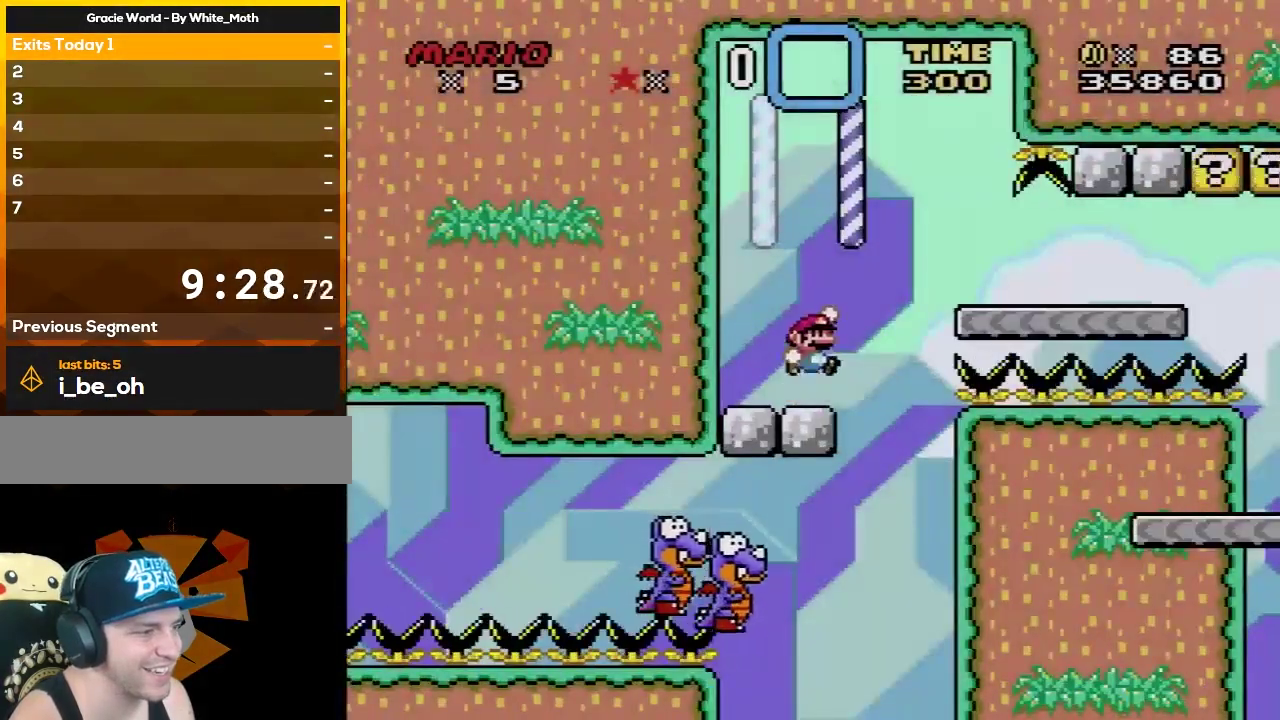
{"buttons": ["Y", "DPAD_RIGHT"], "events": [[167, "B", "up"]]}
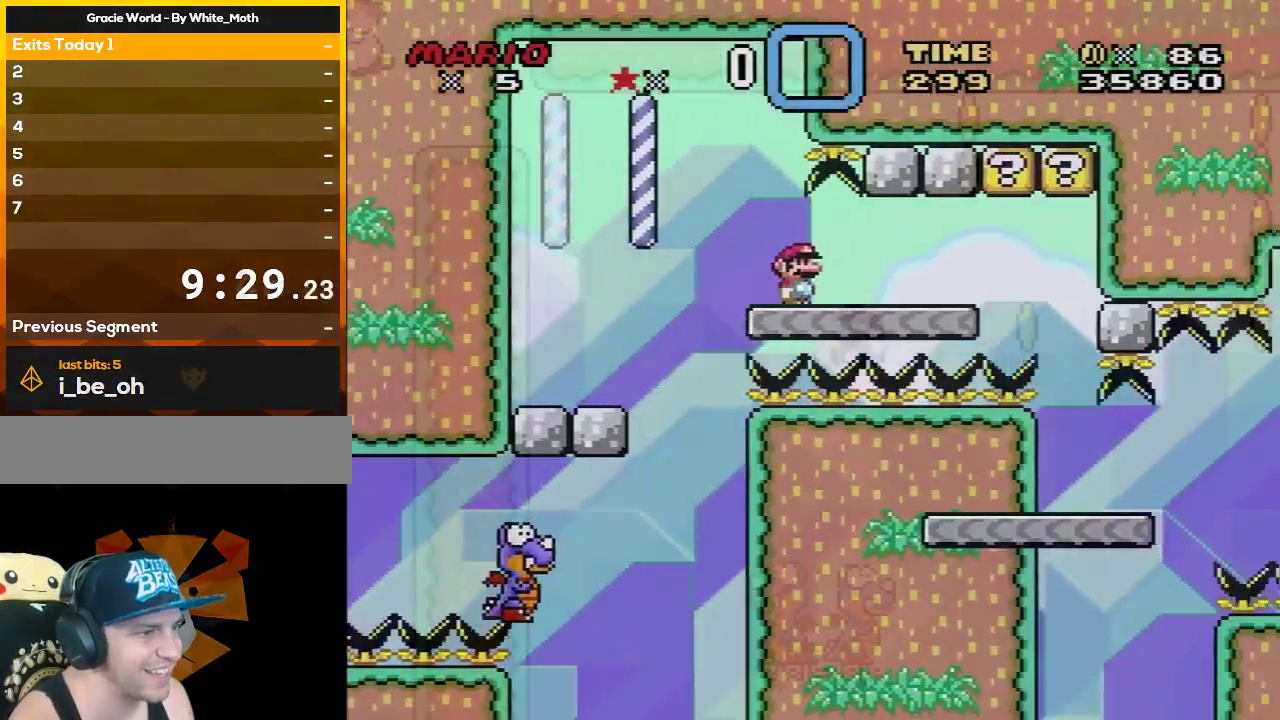
{"buttons": ["B", "Y", "DPAD_LEFT"], "events": [[50, "B", "down"], [50, "DPAD_DOWN", "down"], [167, "DPAD_DOWN", "up"], [167, "DPAD_LEFT", "down"], [167, "DPAD_RIGHT", "up"]]}
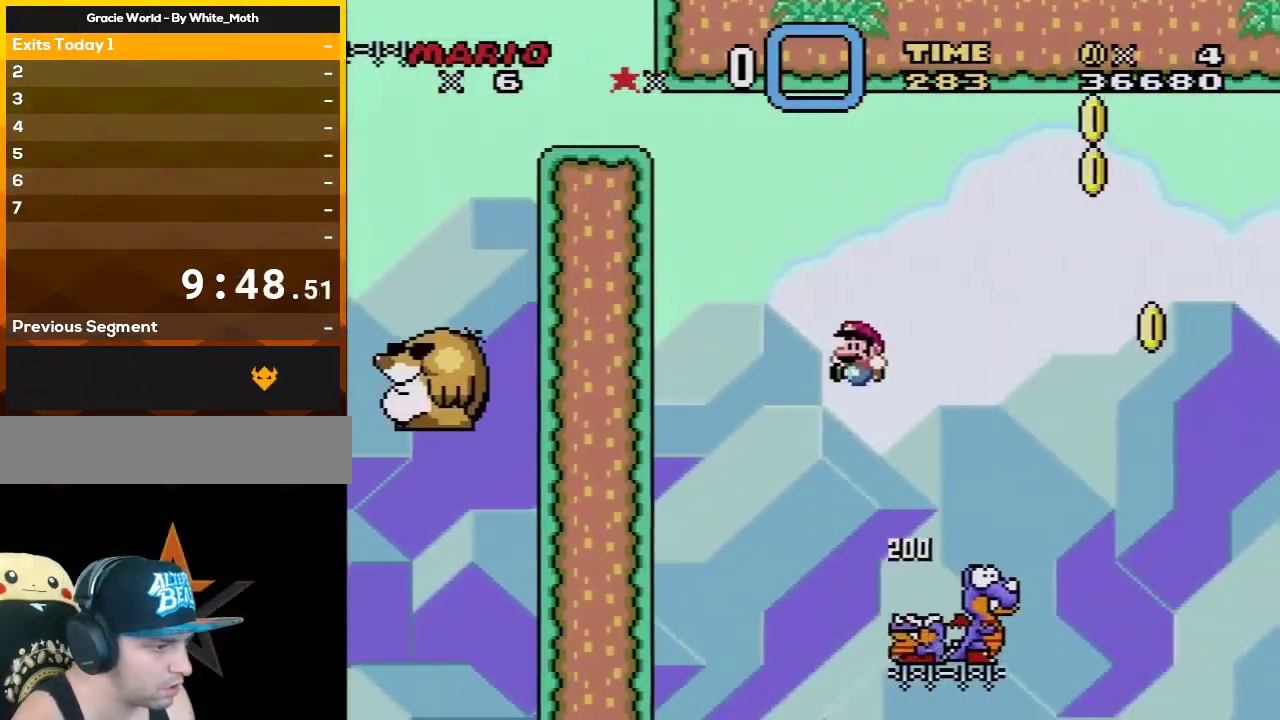
{"buttons": ["B", "Y", "DPAD_RIGHT"], "events": [[50, "DPAD_DOWN", "down"], [50, "DPAD_LEFT", "up"], [83, "DPAD_RIGHT", "down"], [117, "DPAD_DOWN", "up"]]}
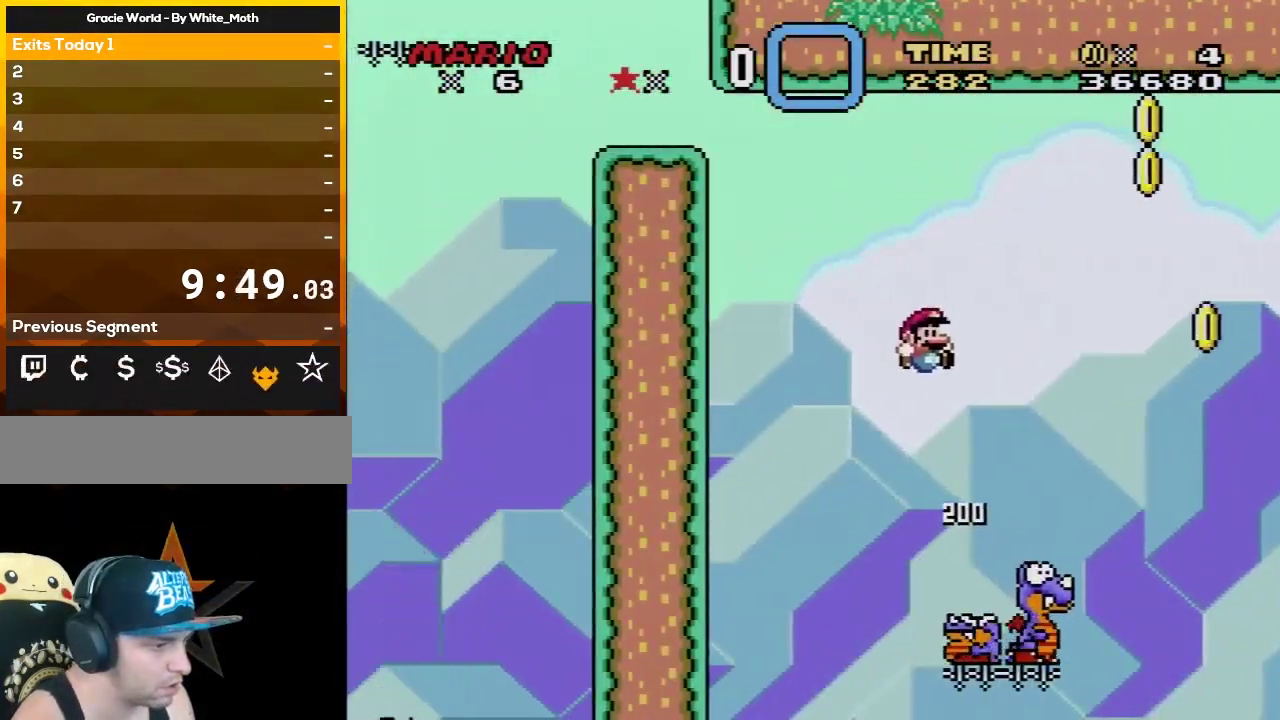
{"buttons": ["B", "Y", "DPAD_LEFT"], "events": [[50, "DPAD_LEFT", "down"], [50, "DPAD_RIGHT", "up"]]}
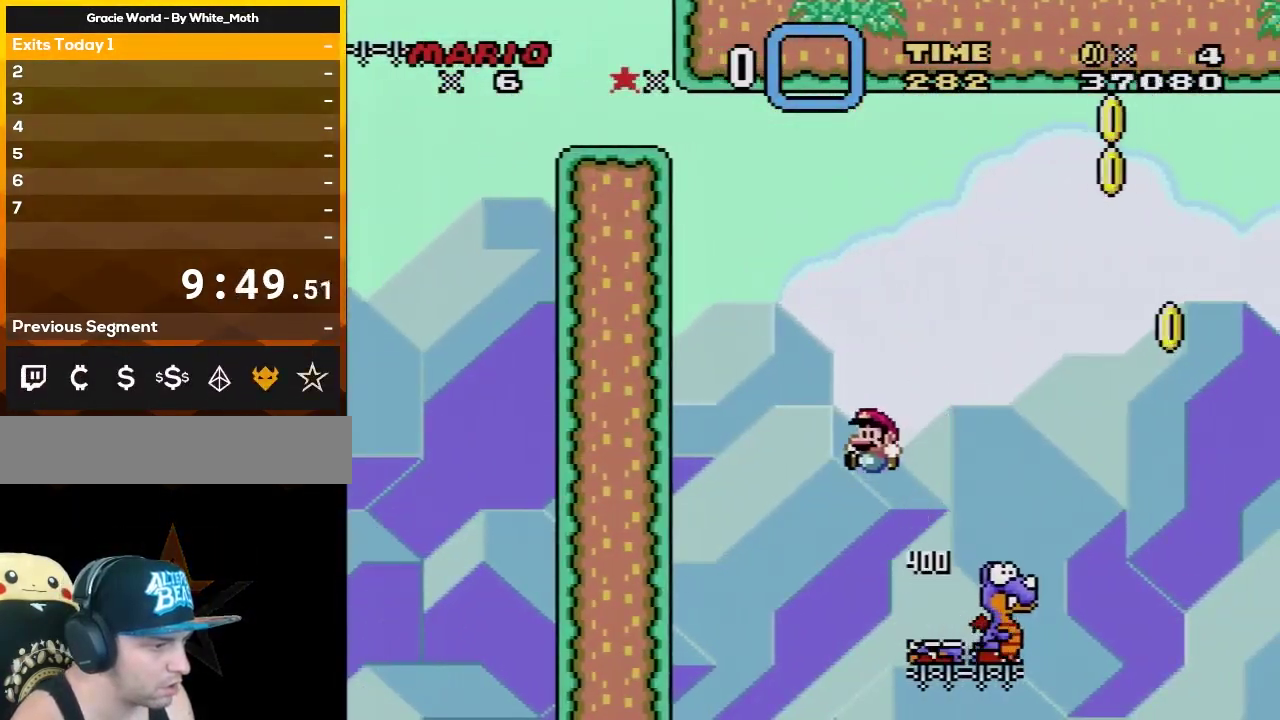
{"buttons": ["B", "Y", "DPAD_RIGHT"], "events": [[67, "DPAD_LEFT", "up"], [100, "DPAD_RIGHT", "down"]]}
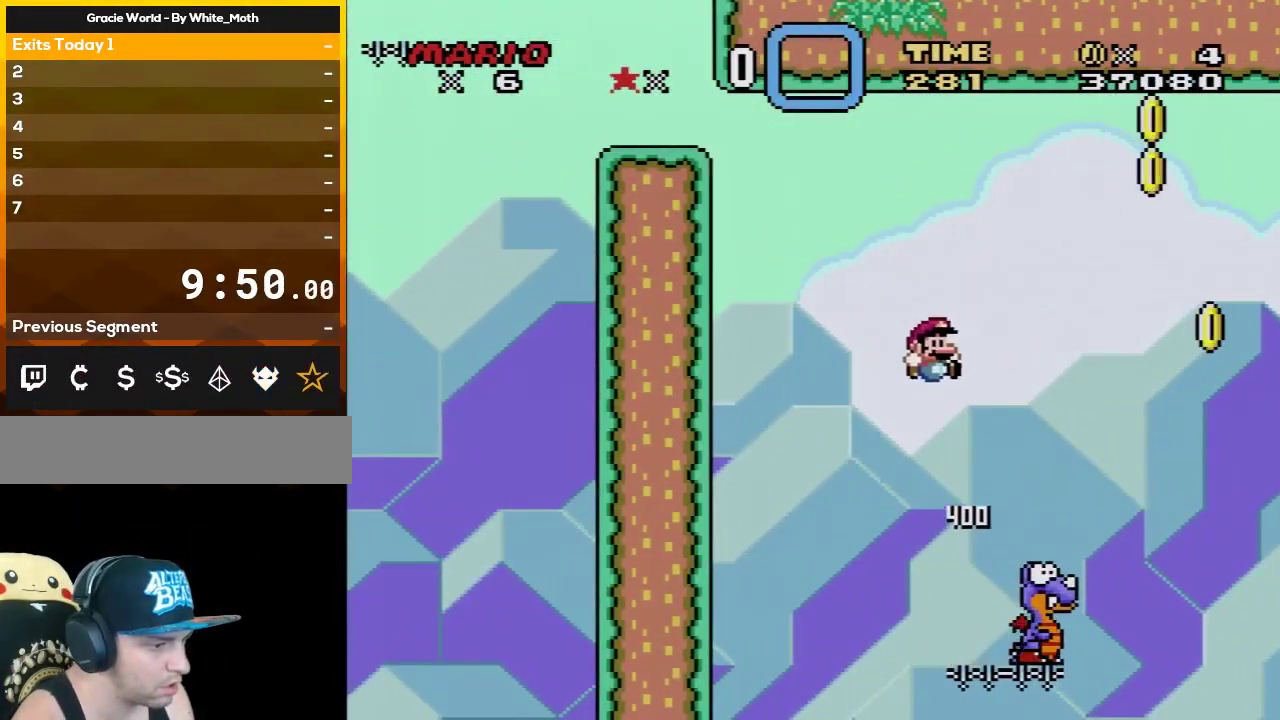
{"buttons": ["B", "Y", "DPAD_LEFT"], "events": [[100, "DPAD_DOWN", "down"], [150, "DPAD_DOWN", "up"], [150, "DPAD_LEFT", "down"], [150, "DPAD_RIGHT", "up"]]}
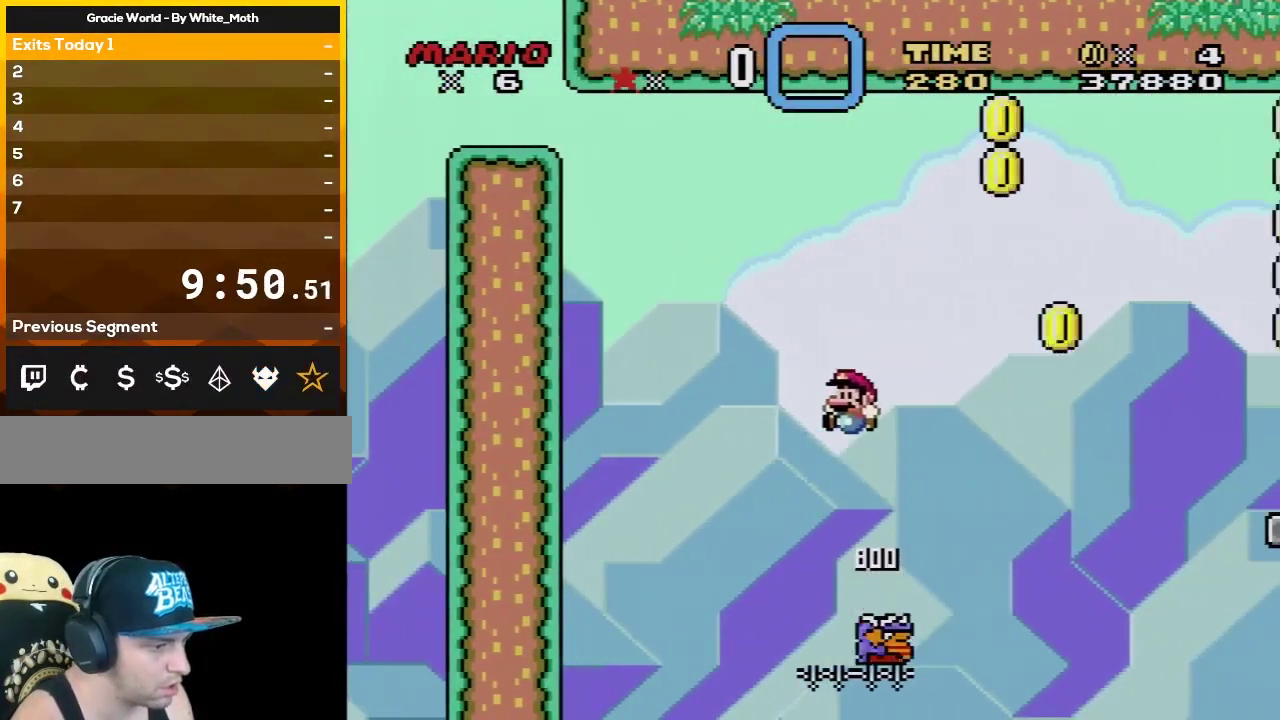
{"buttons": ["B", "Y", "DPAD_RIGHT"], "events": [[183, "DPAD_LEFT", "up"], [250, "DPAD_RIGHT", "down"]]}
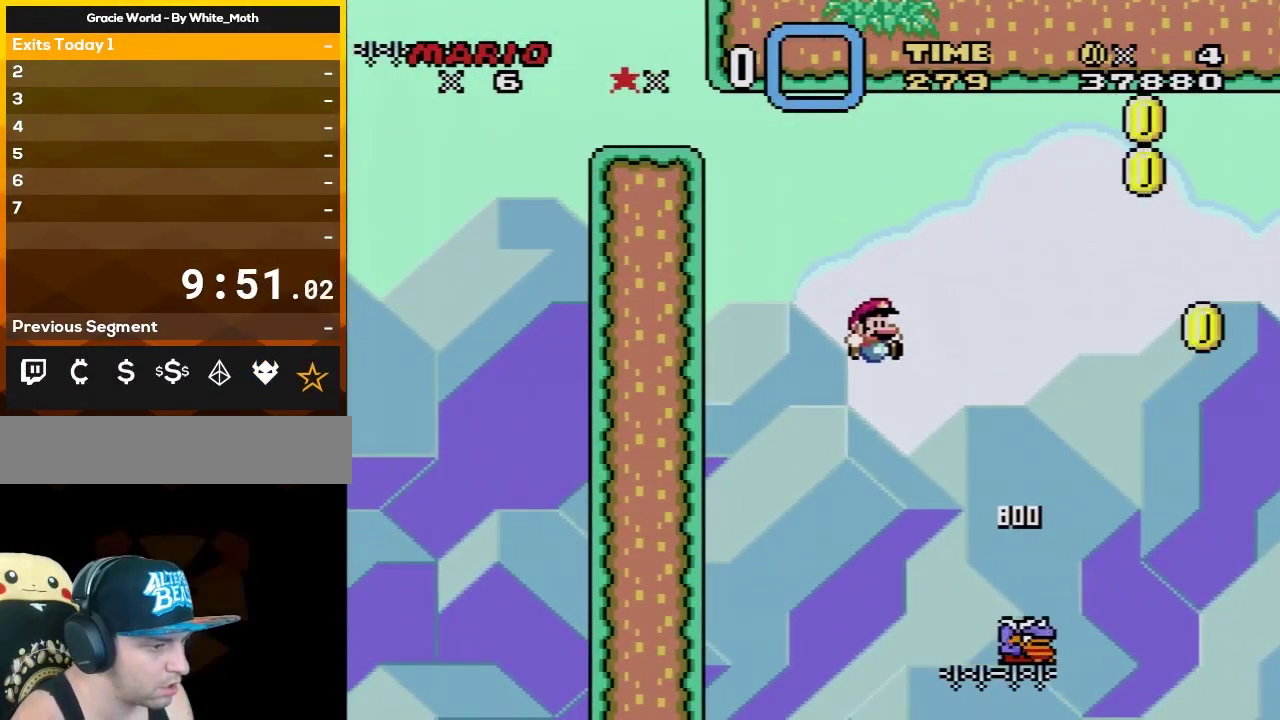
{"buttons": ["B", "Y", "DPAD_RIGHT"], "events": []}
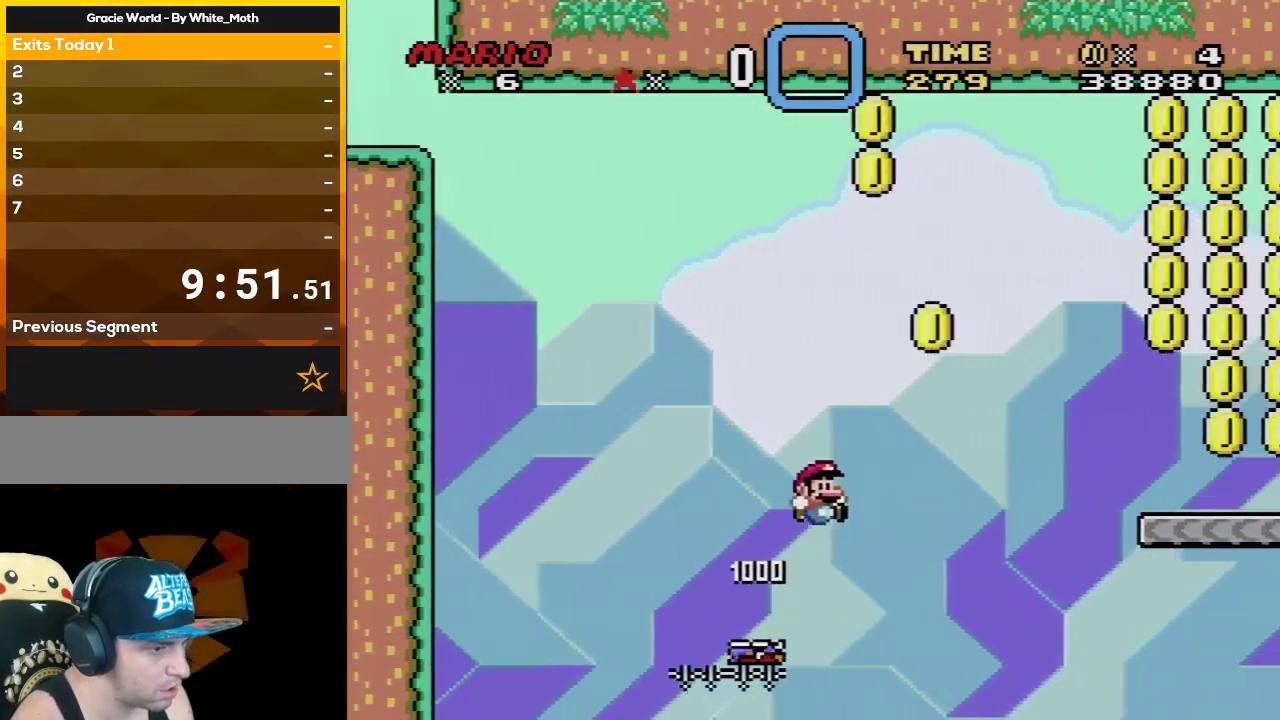
{"buttons": ["B", "Y", "DPAD_RIGHT"], "events": []}
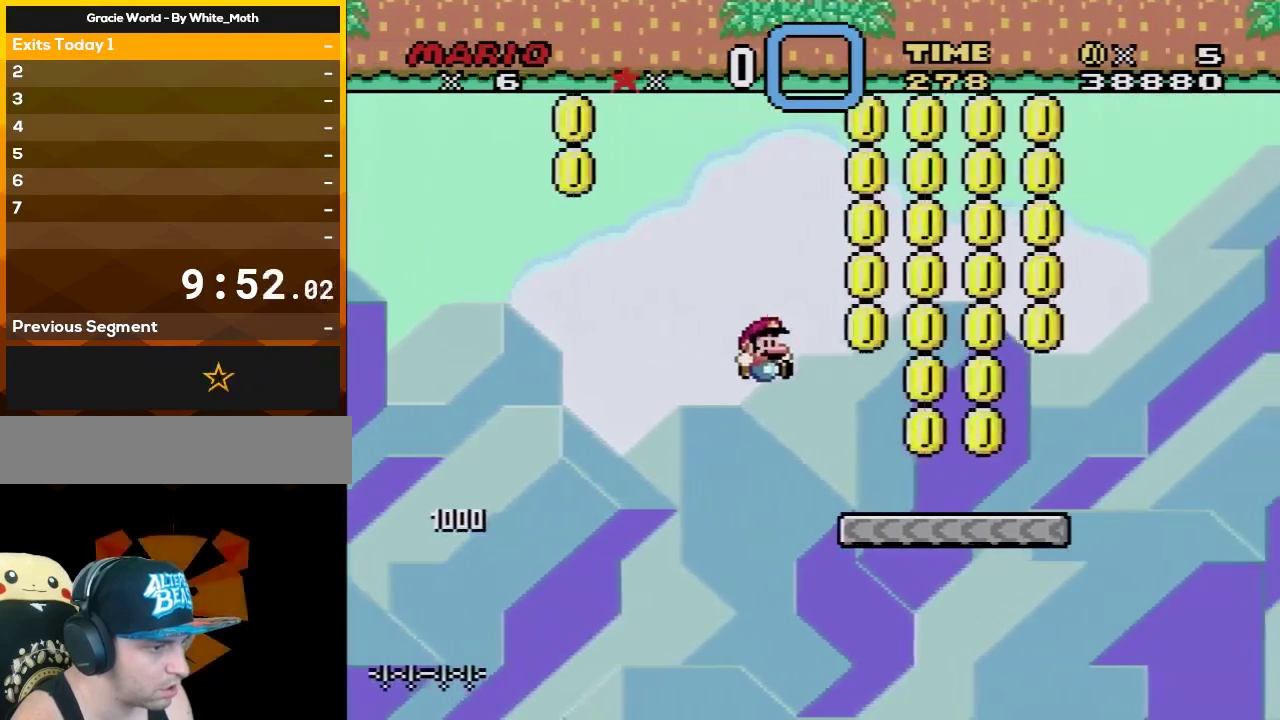
{"buttons": ["Y", "DPAD_RIGHT"], "events": [[250, "B", "up"]]}
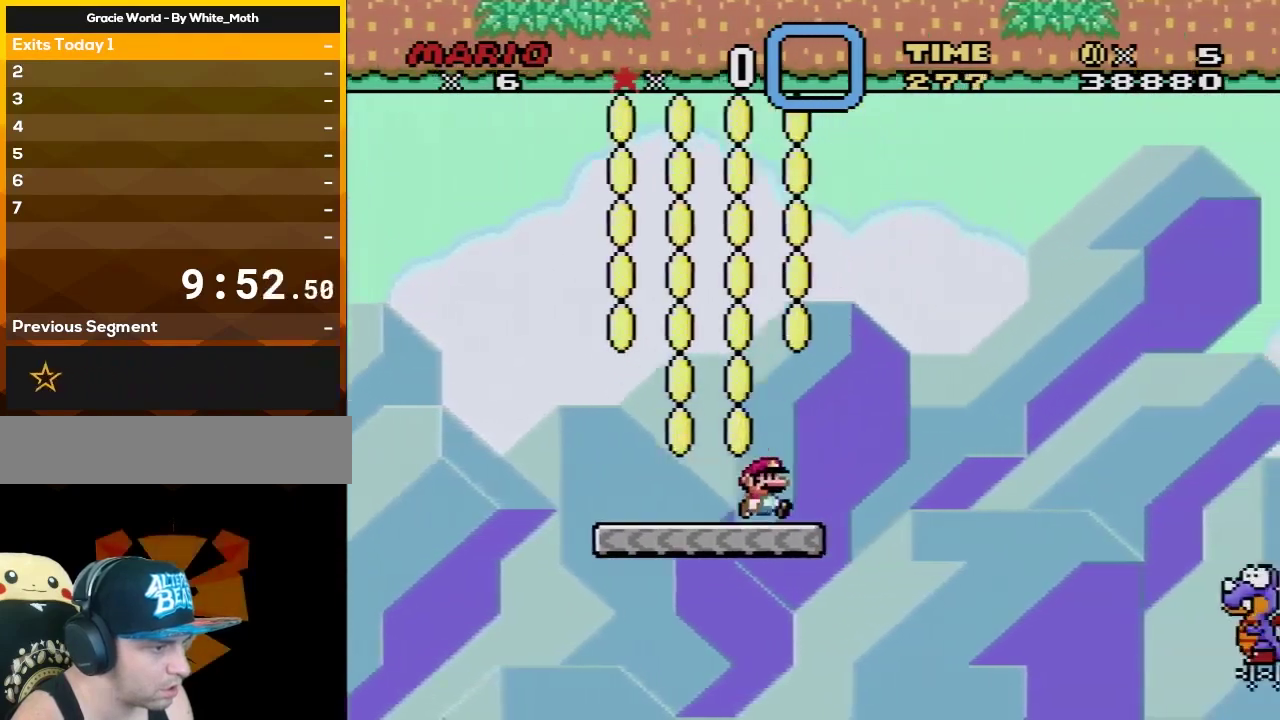
{"buttons": ["B", "Y", "DPAD_RIGHT"], "events": [[100, "B", "down"]]}
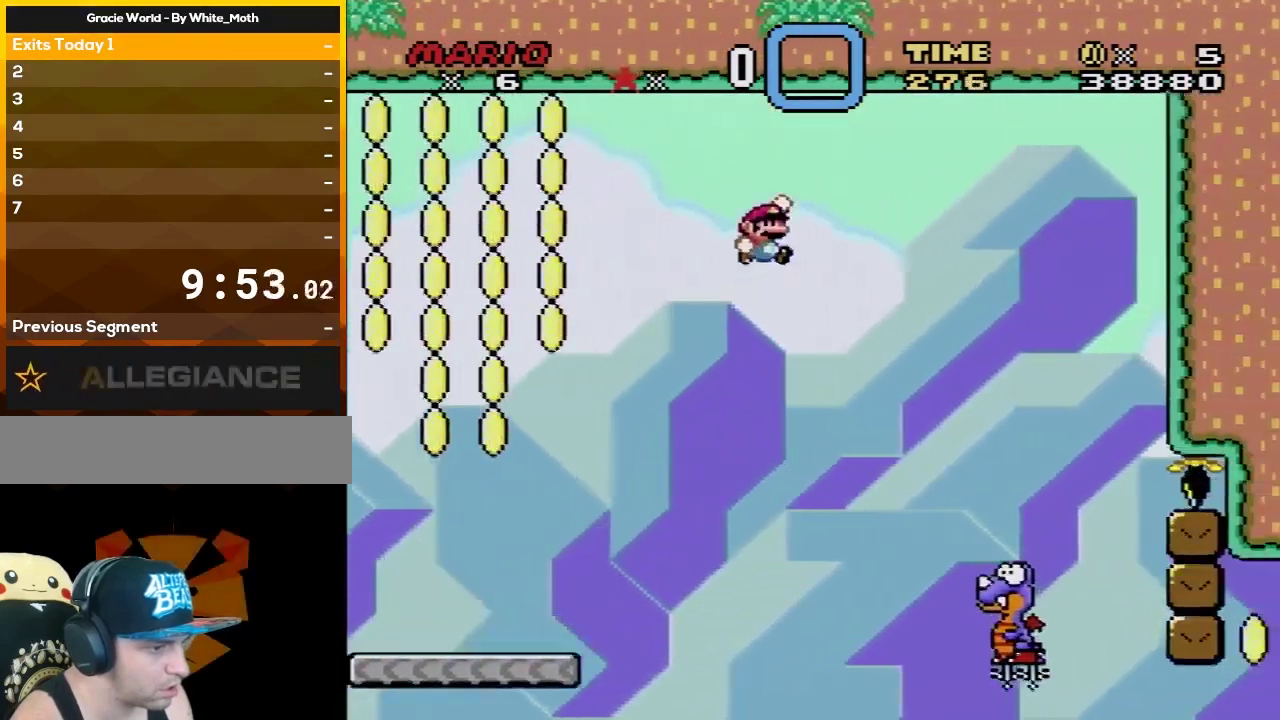
{"buttons": ["B", "Y", "DPAD_LEFT"], "events": [[433, "DPAD_LEFT", "down"], [433, "DPAD_RIGHT", "up"]]}
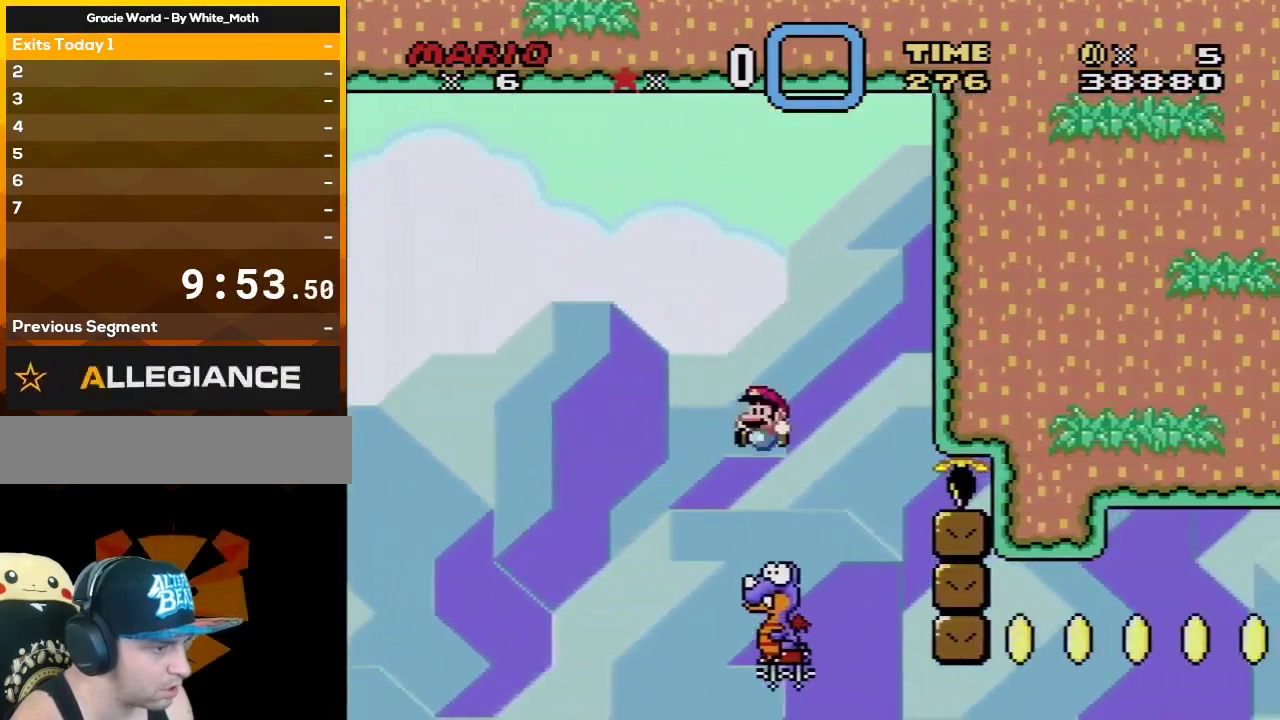
{"buttons": ["B", "Y", "DPAD_DOWN", "DPAD_RIGHT"], "events": [[500, "DPAD_DOWN", "down"], [500, "DPAD_LEFT", "up"], [500, "DPAD_RIGHT", "down"]]}
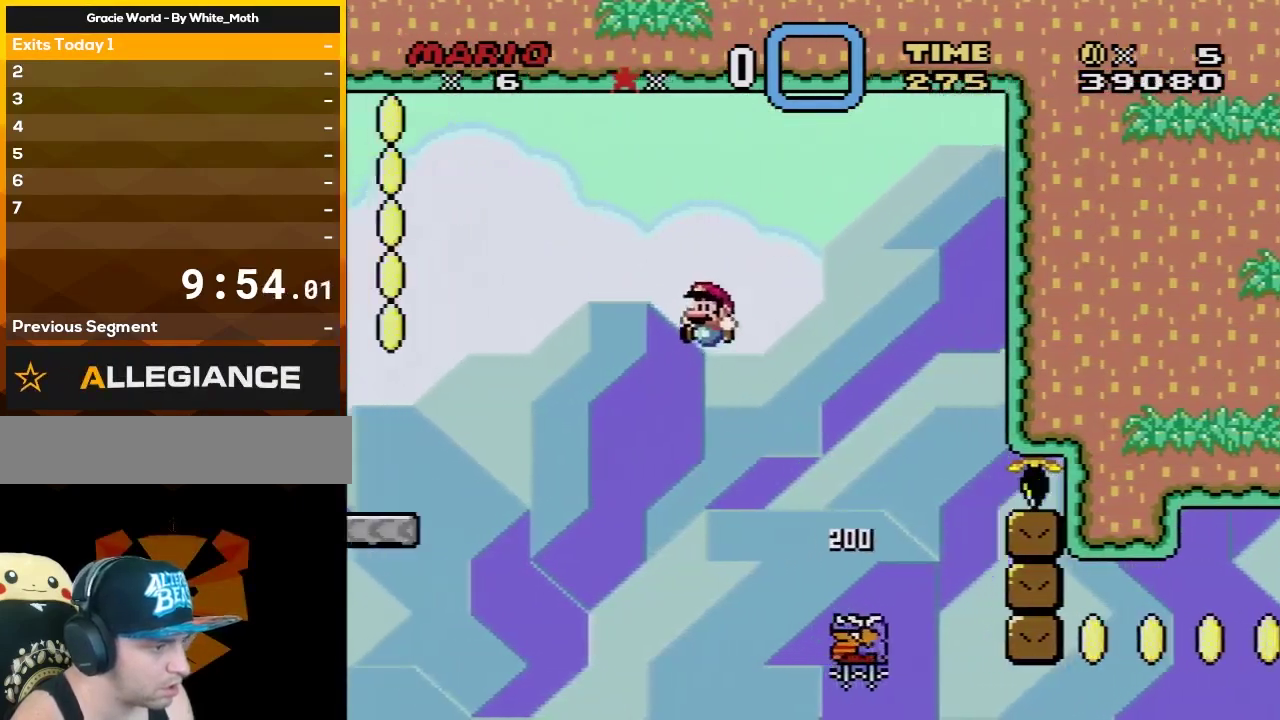
{"buttons": ["B", "Y", "DPAD_RIGHT"], "events": [[33, "DPAD_DOWN", "up"]]}
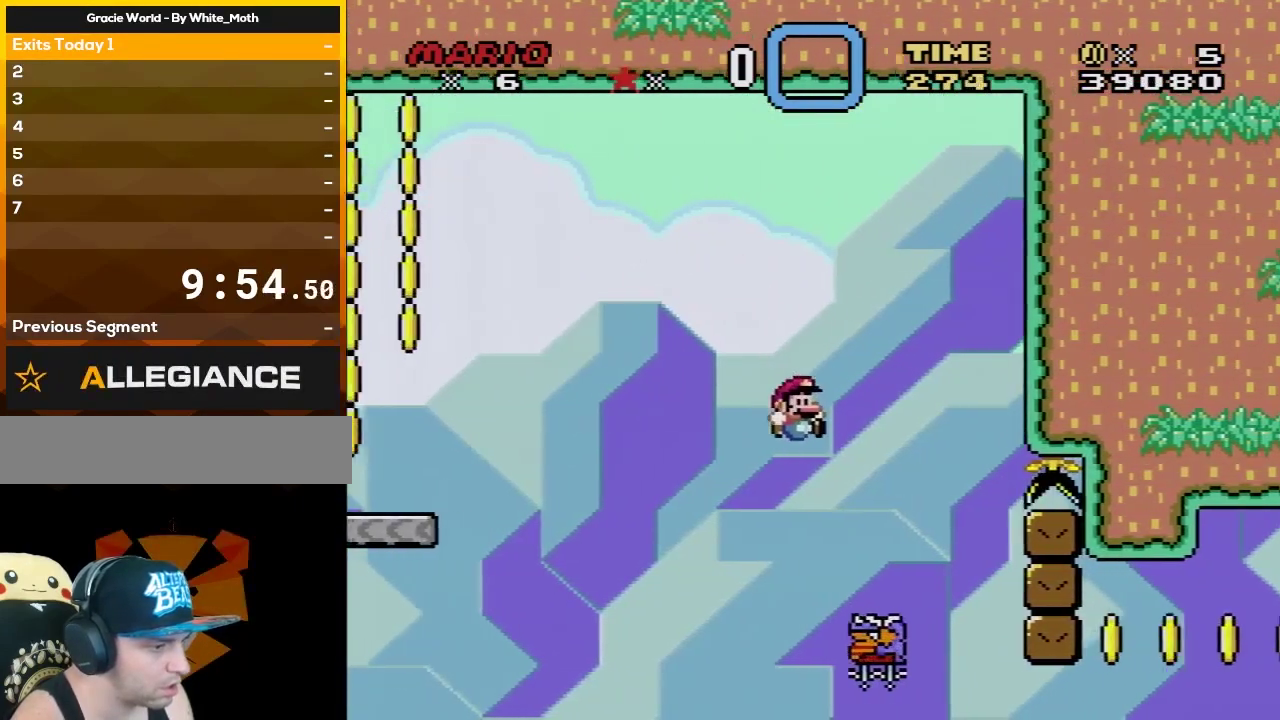
{"buttons": ["B", "Y", "DPAD_RIGHT"], "events": [[83, "DPAD_DOWN", "down"], [150, "DPAD_DOWN", "up"], [150, "DPAD_LEFT", "down"], [150, "DPAD_RIGHT", "up"], [467, "DPAD_LEFT", "up"], [500, "DPAD_RIGHT", "down"]]}
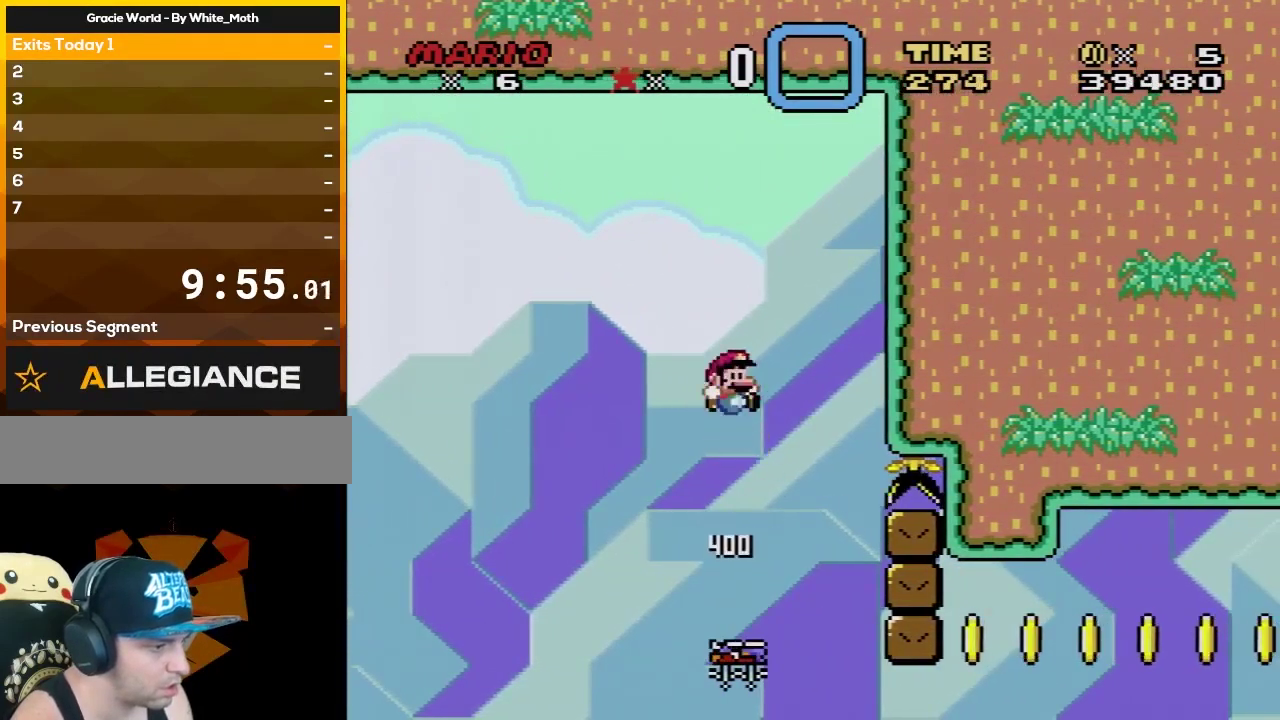
{"buttons": ["B", "Y", "DPAD_RIGHT"], "events": [[217, "DPAD_RIGHT", "up"], [433, "DPAD_RIGHT", "down"]]}
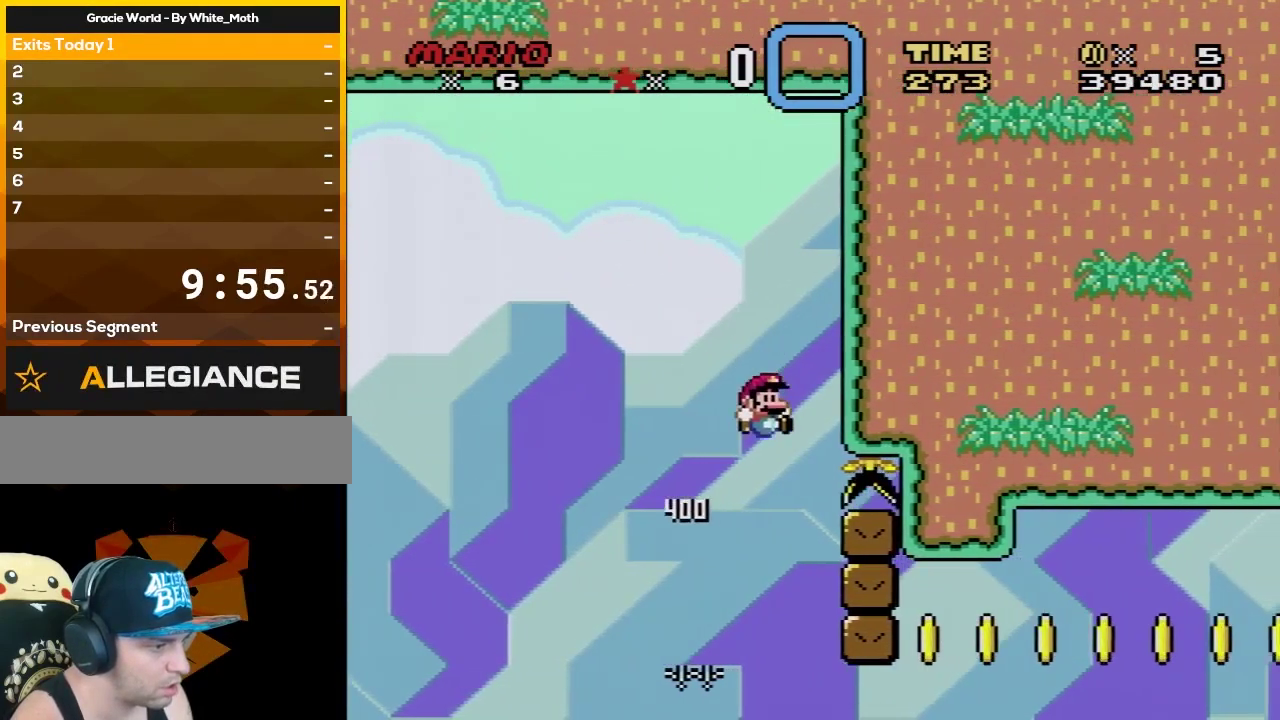
{"buttons": ["Y", "DPAD_RIGHT"], "events": [[33, "DPAD_RIGHT", "up"], [117, "DPAD_RIGHT", "down"], [500, "B", "up"]]}
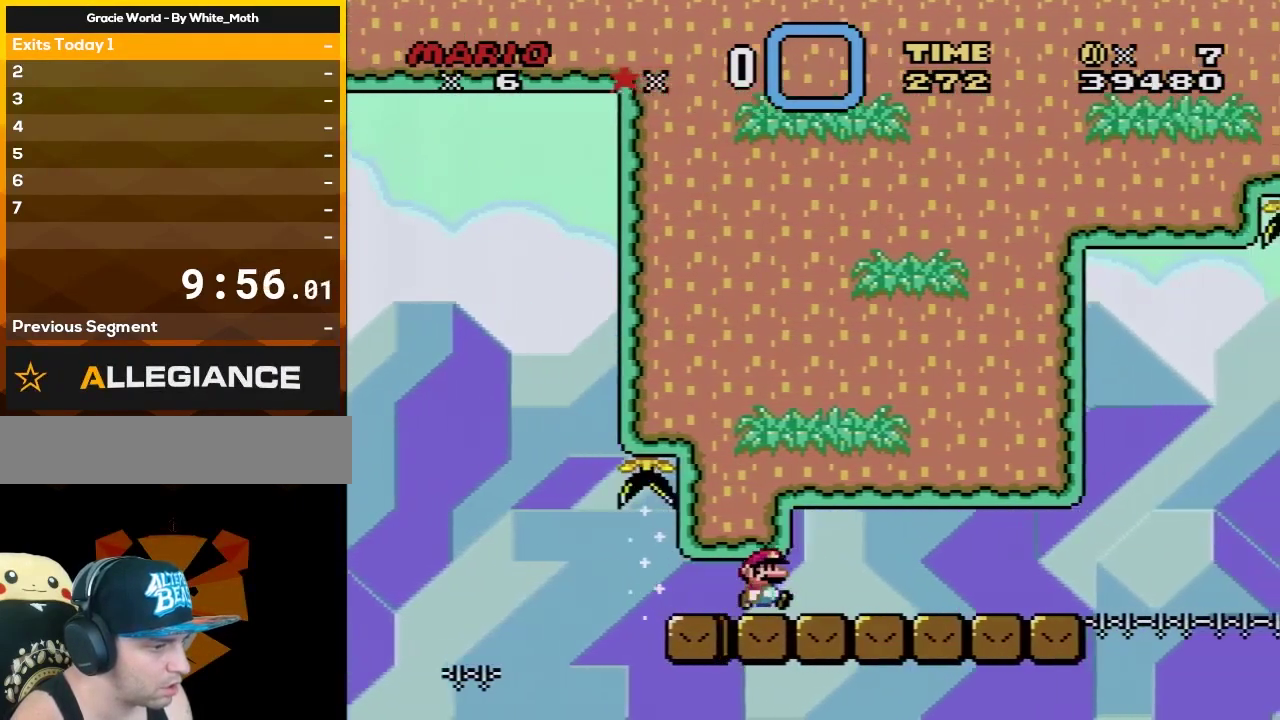
{"buttons": ["Y", "DPAD_RIGHT"], "events": []}
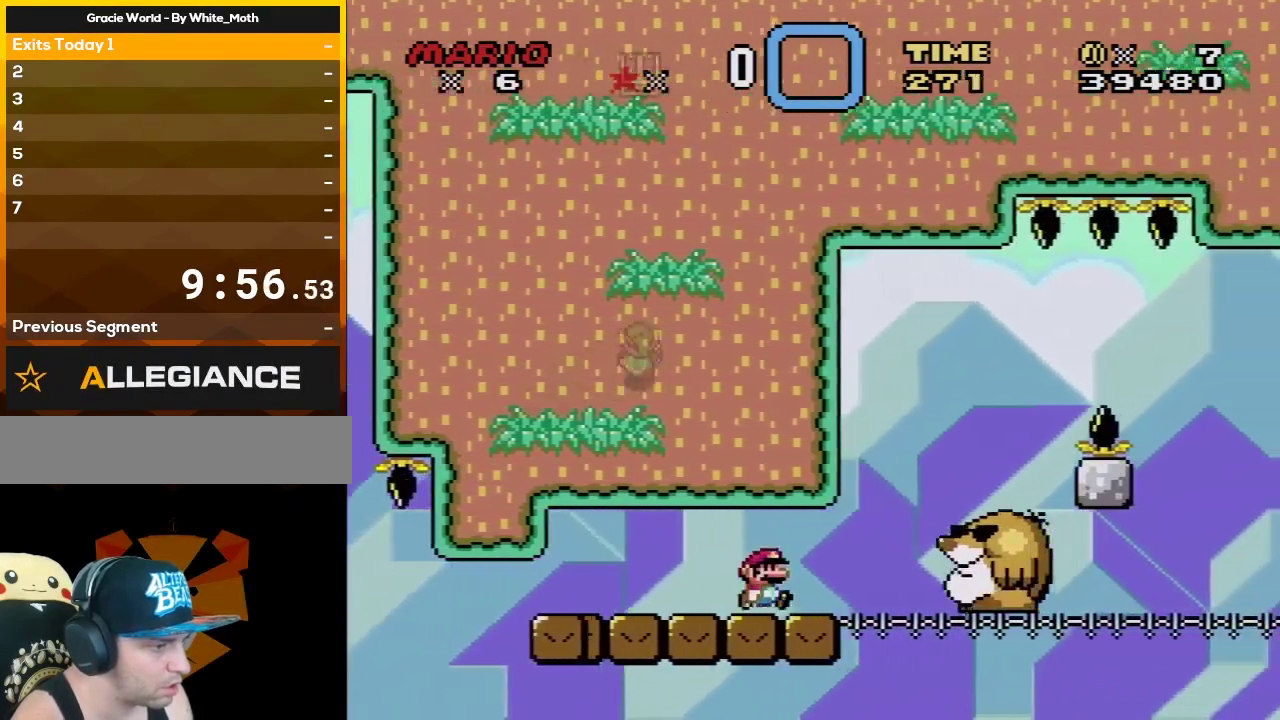
{"buttons": ["B", "Y"], "events": [[83, "B", "down"], [150, "DPAD_RIGHT", "up"], [183, "DPAD_LEFT", "down"], [400, "DPAD_LEFT", "up"]]}
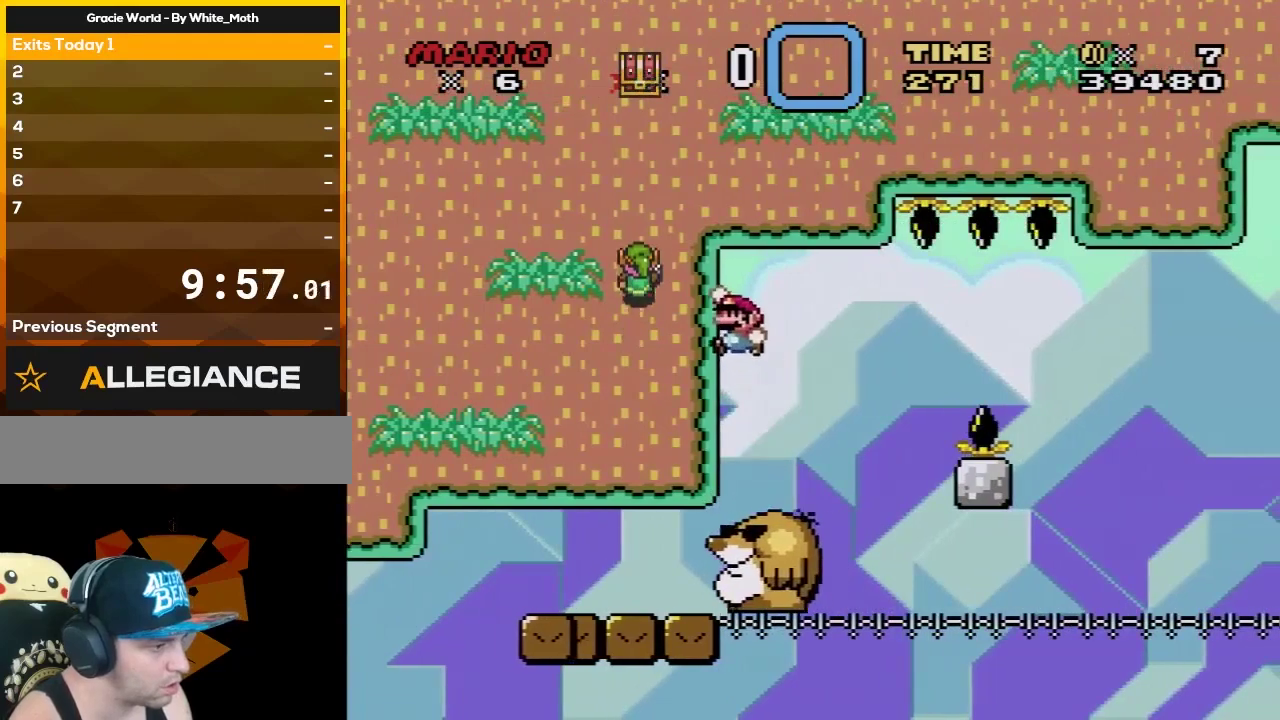
{"buttons": ["B", "Y"], "events": [[33, "B", "up"], [117, "DPAD_LEFT", "down"], [367, "B", "down"], [367, "DPAD_LEFT", "up"]]}
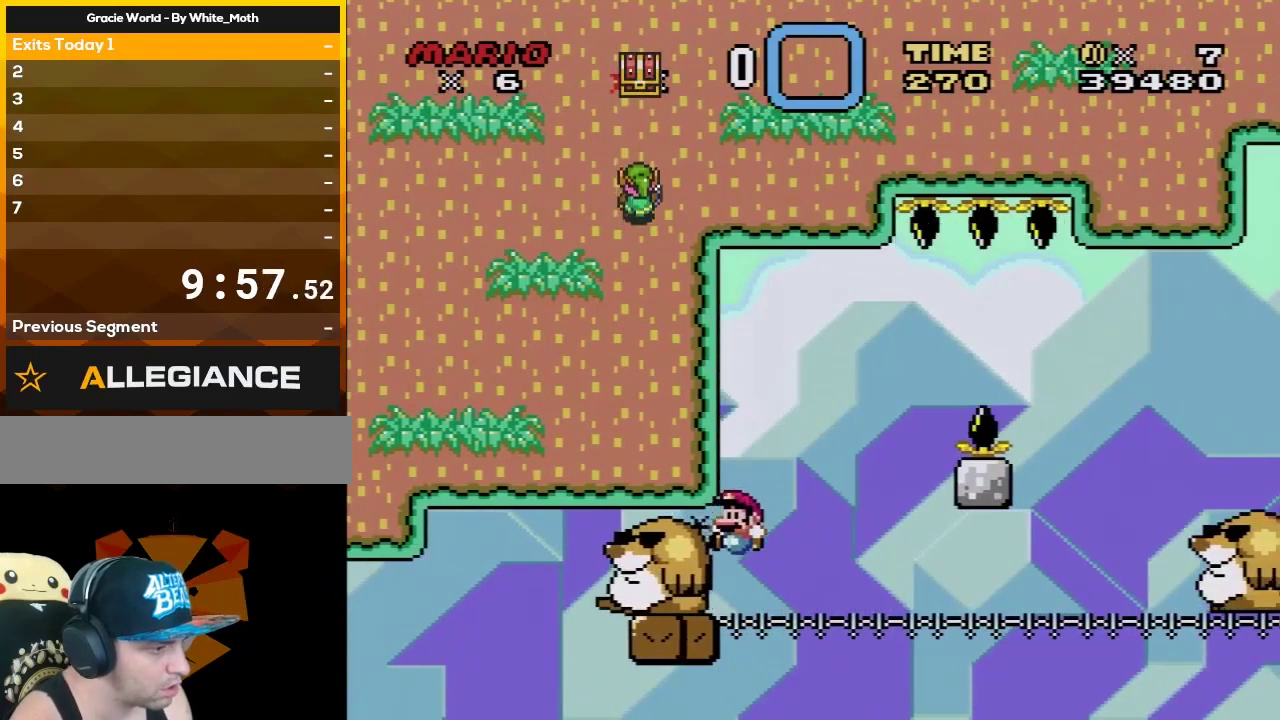
{"buttons": [], "events": [[17, "DPAD_RIGHT", "down"], [83, "DPAD_RIGHT", "up"], [117, "B", "up"], [150, "DPAD_LEFT", "down"], [150, "DPAD_UP", "down"], [267, "B", "down"], [267, "DPAD_LEFT", "up"], [267, "DPAD_UP", "up"], [400, "B", "up"], [500, "Y", "up"]]}